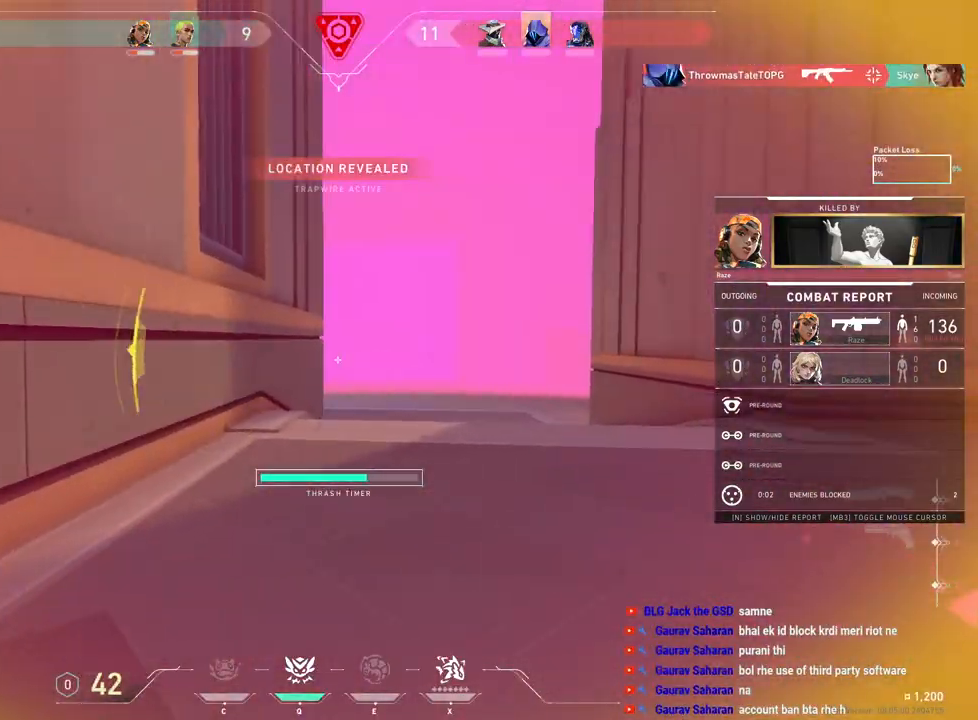
Gameplay with keyboard and mouse; each line is a JSON object with the keys and mouse buttons held at the frame after it. "events" lists presses ("down") and releases ("up") of "a", "ctrl", "d", "e", "f", "q", "r", "s", "shift", "space", "tab", "w", "mouse_left", "mouse_wheel", "mouse_right", "mouse_mb4" and "mouse_mb5" between this image and that frame as [ms after this image, input, new state], when the widget could be followed in between. "mouse_left", "mouse_wheel", "mouse_right", "mouse_mb4", "mouse_mb5" = the "left", "wheel", "right", "mb4", "mb5" buttons of the "mouse" list. No other keys are recorded. "wheel" means that the mouse wheel is clicked or scrolled. Mouse movement is not recorded.
{"keys": [], "mouse": [], "events": []}
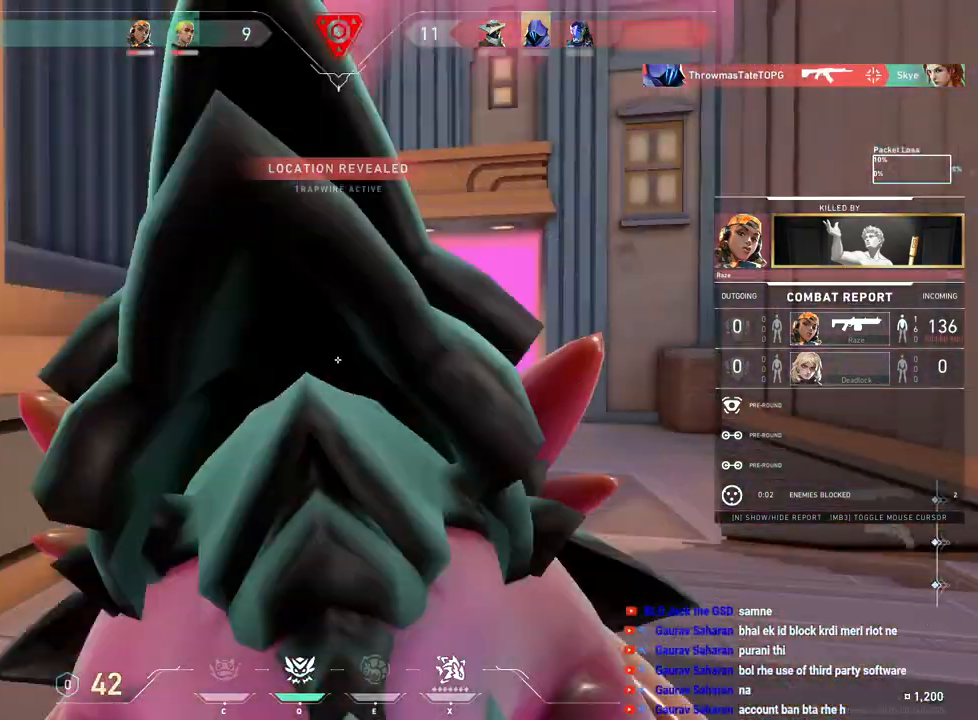
{"keys": [], "mouse": [], "events": []}
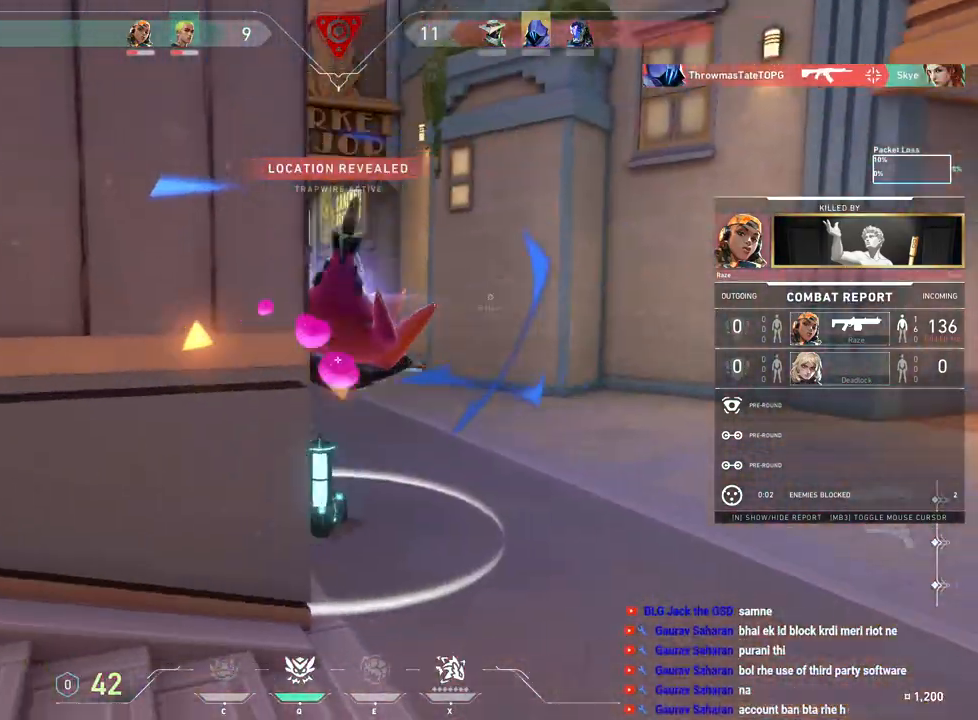
{"keys": [], "mouse": ["right"], "events": [[417, "mouse_right", "down"]]}
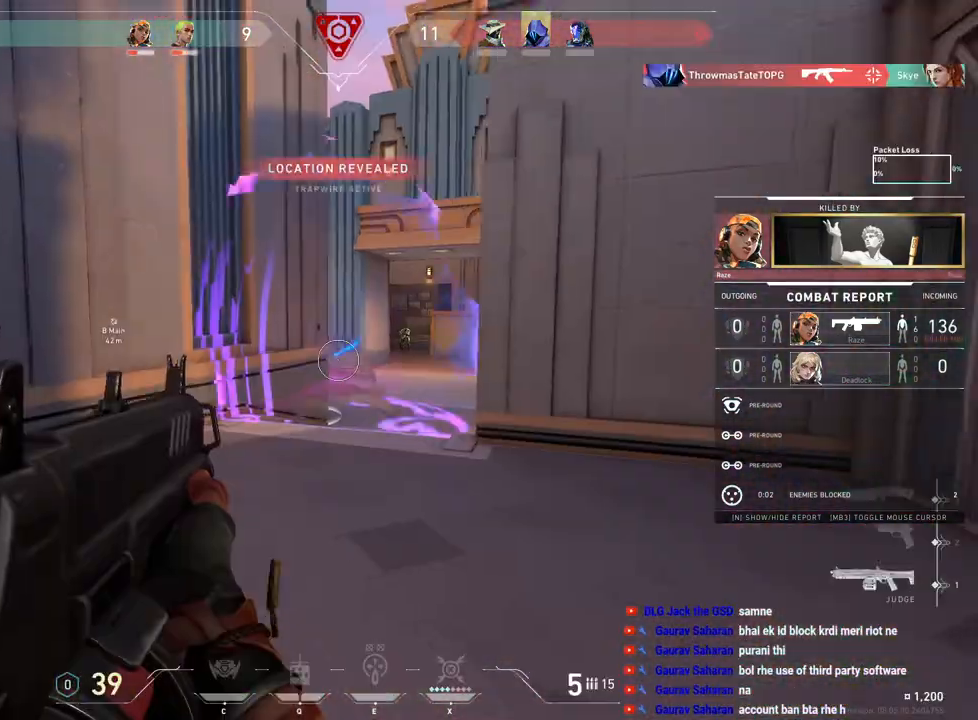
{"keys": [], "mouse": [], "events": [[67, "mouse_right", "up"]]}
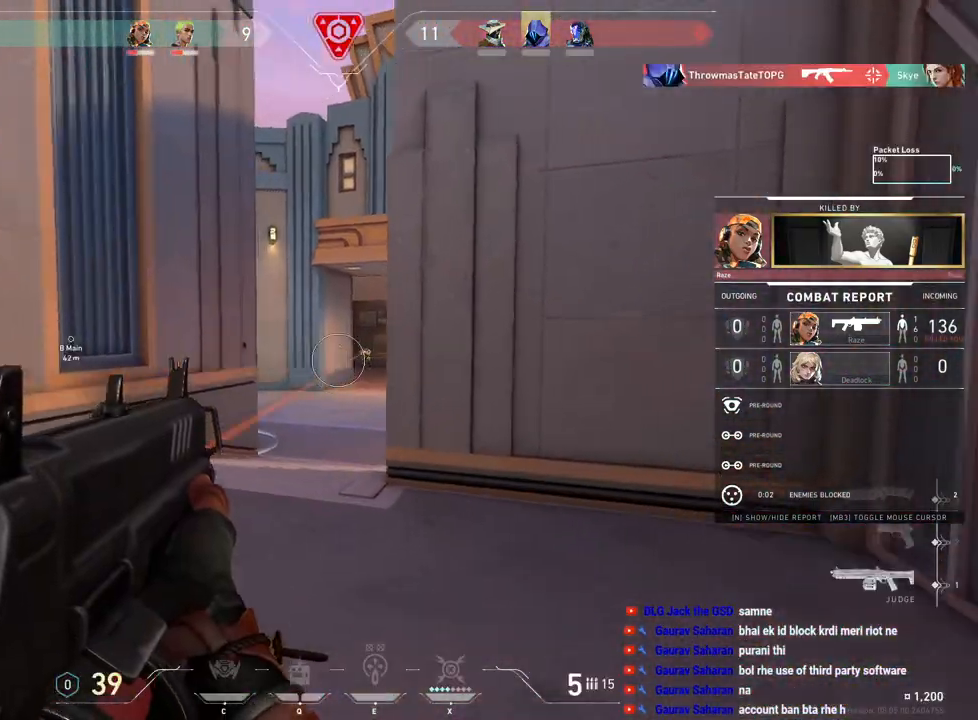
{"keys": [], "mouse": [], "events": [[167, "mouse_right", "down"], [317, "mouse_right", "up"], [350, "mouse_left", "down"], [500, "mouse_left", "up"]]}
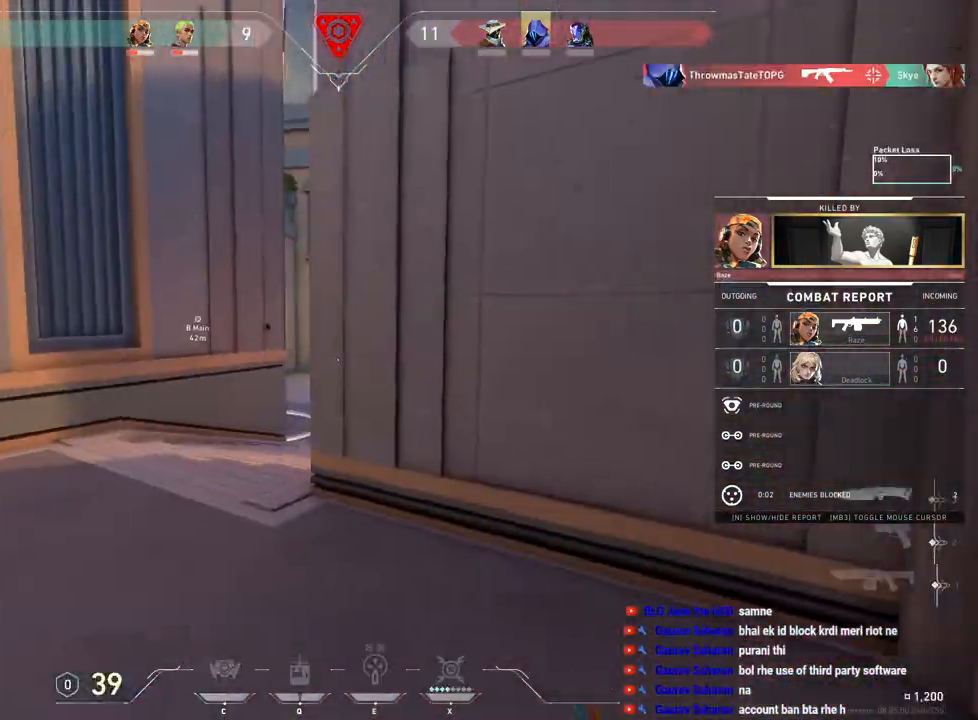
{"keys": [], "mouse": [], "events": [[167, "mouse_right", "down"], [300, "mouse_right", "up"]]}
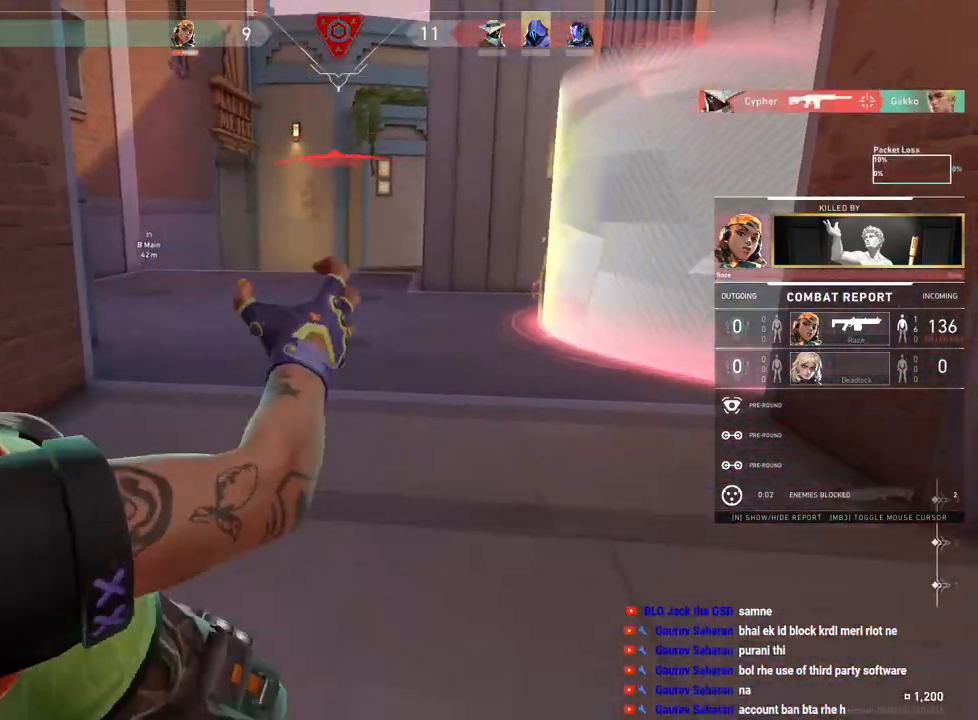
{"keys": [], "mouse": [], "events": [[167, "mouse_right", "down"], [283, "mouse_right", "up"]]}
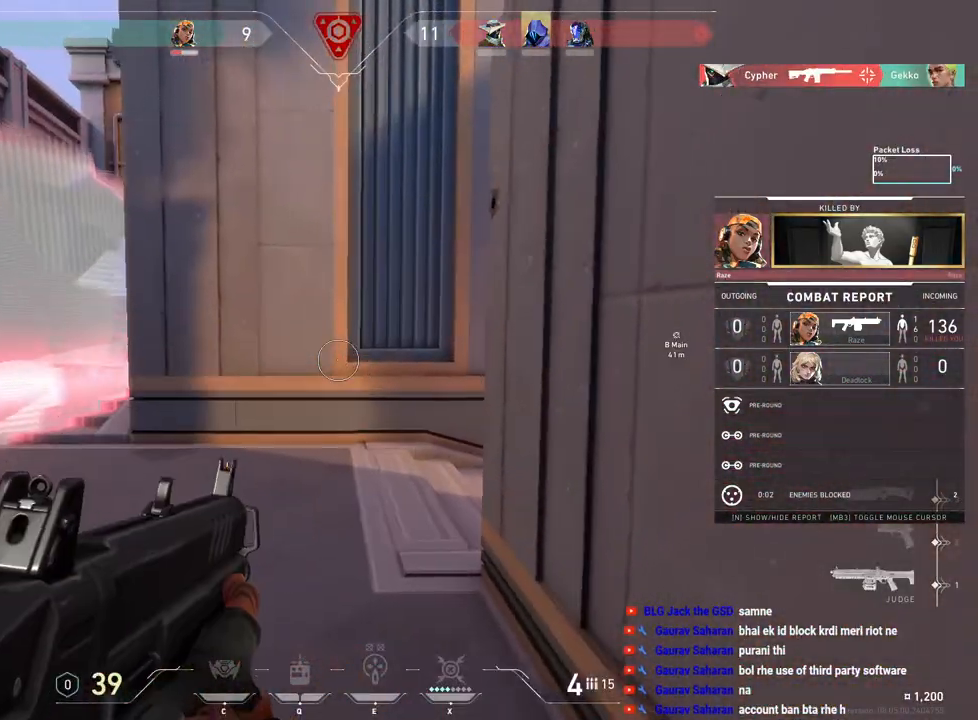
{"keys": ["tab"], "mouse": [], "events": [[300, "tab", "down"]]}
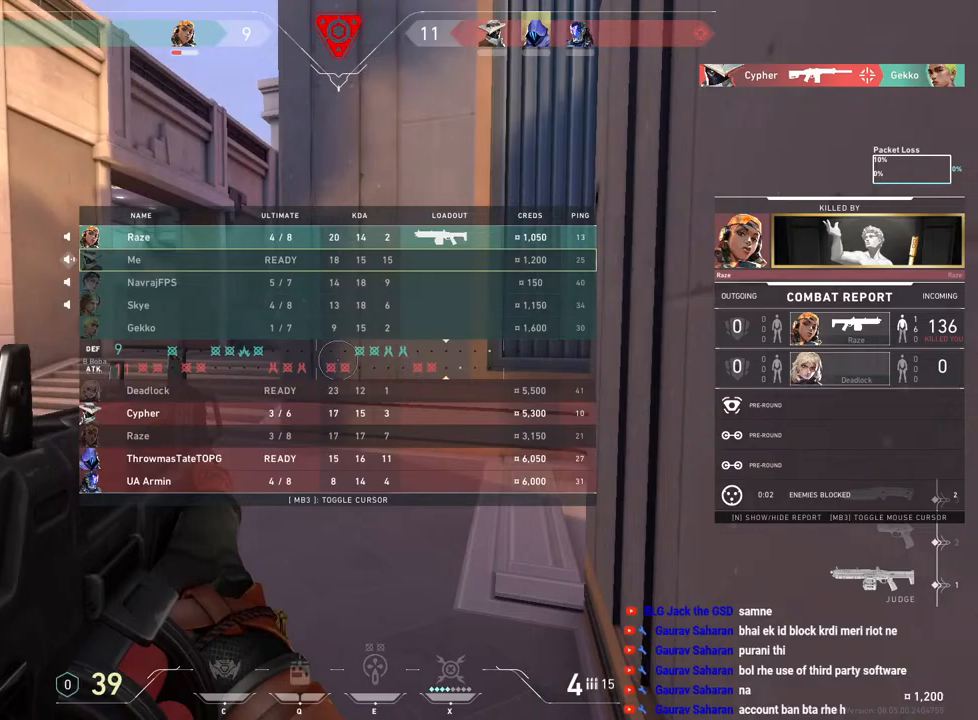
{"keys": [], "mouse": [], "events": [[417, "tab", "up"]]}
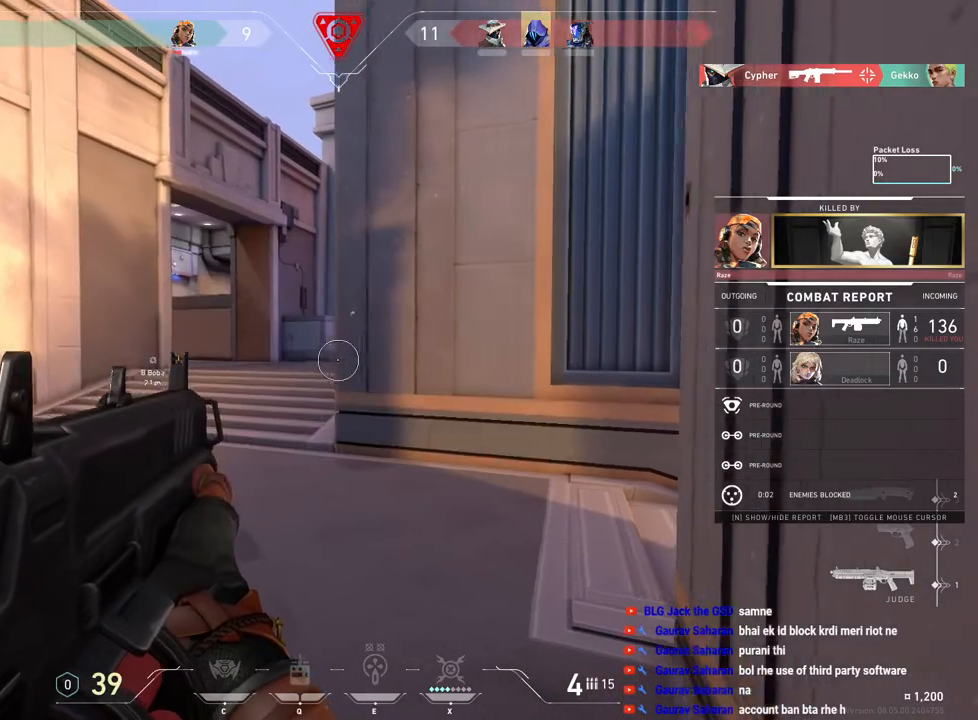
{"keys": [], "mouse": []}
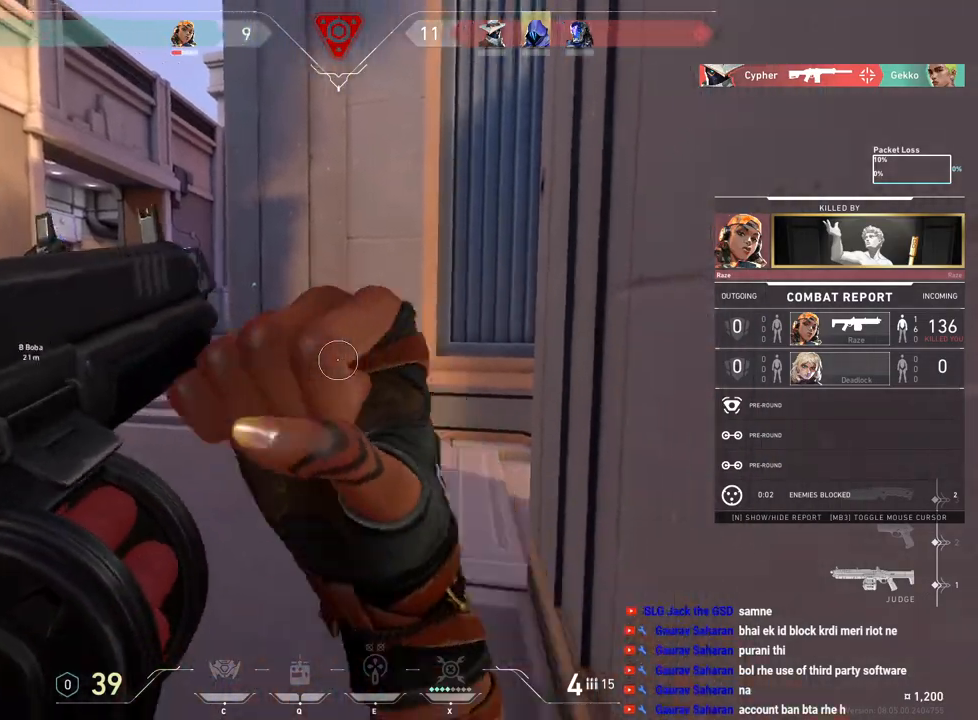
{"keys": [], "mouse": [], "events": []}
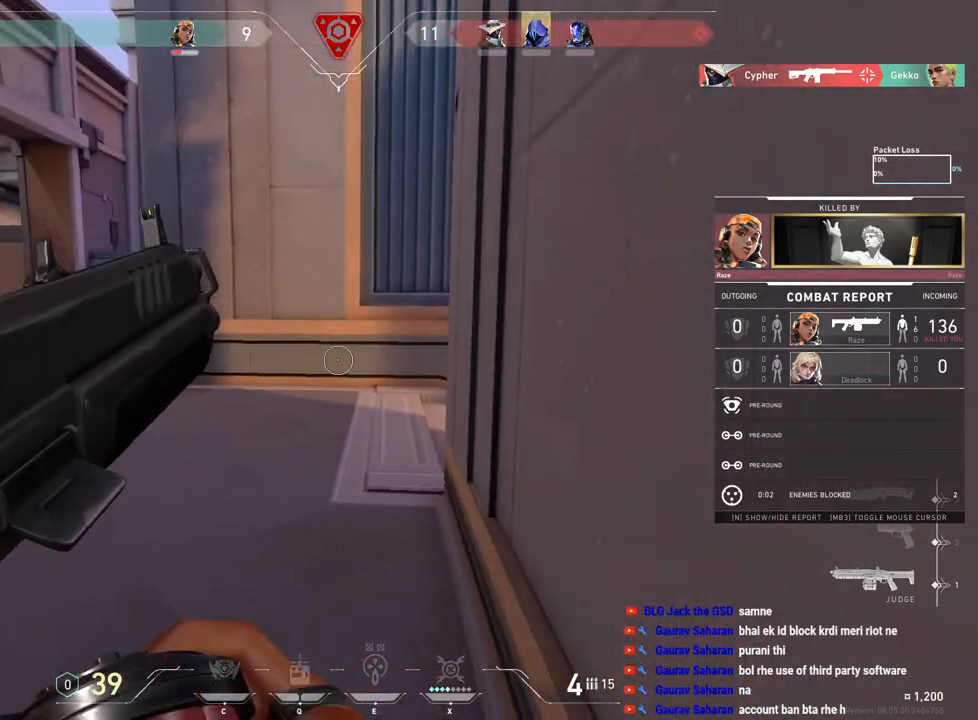
{"keys": [], "mouse": [], "events": []}
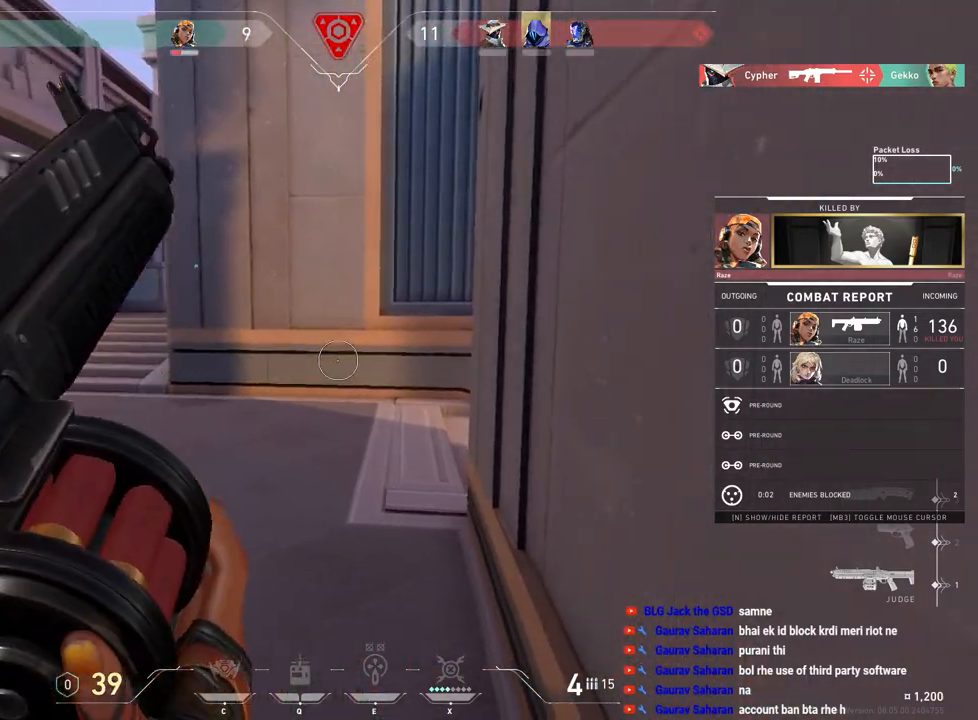
{"keys": [], "mouse": [], "events": []}
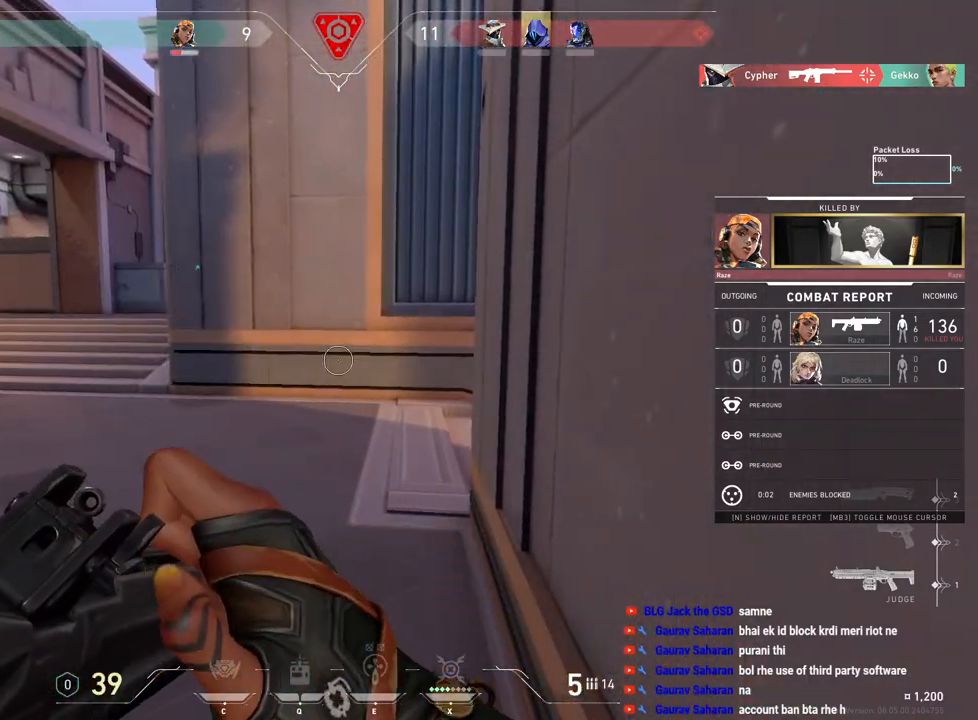
{"keys": [], "mouse": [], "events": []}
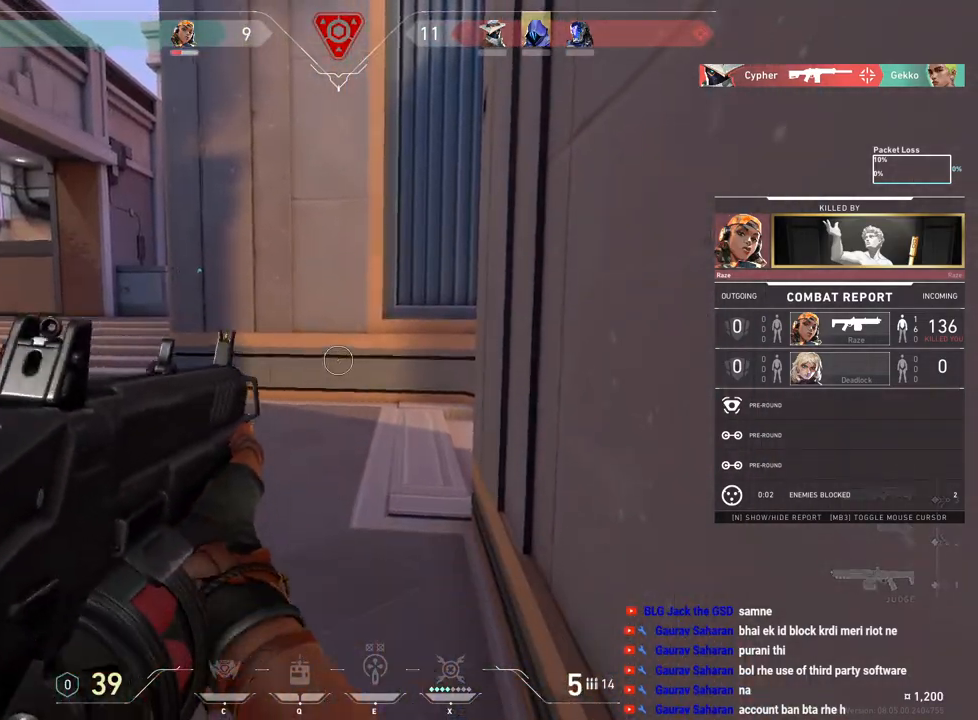
{"keys": [], "mouse": [], "events": []}
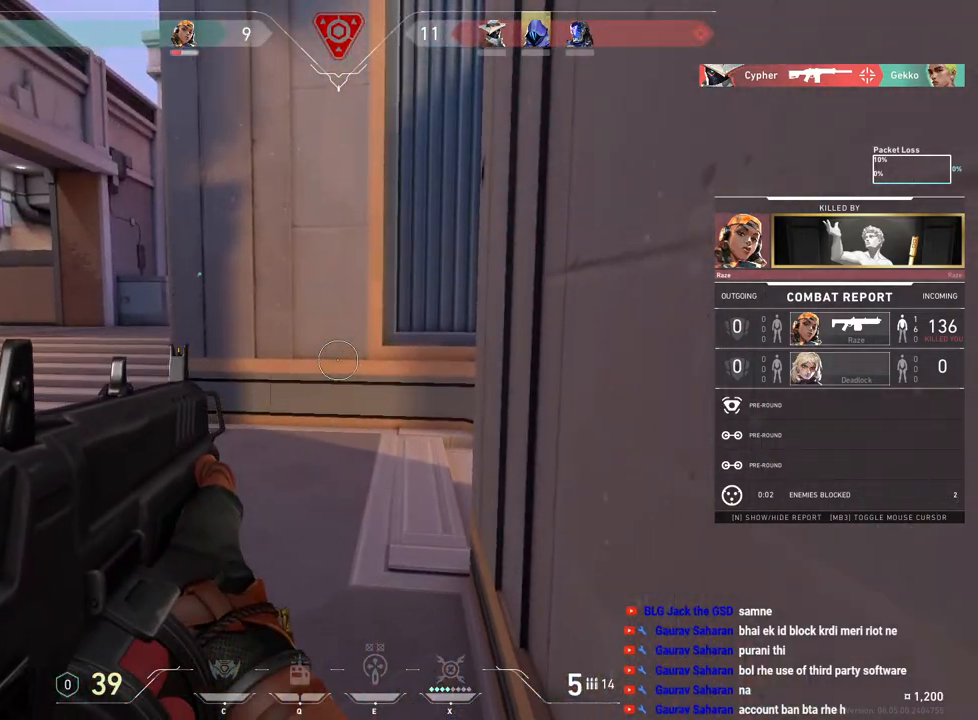
{"keys": [], "mouse": [], "events": []}
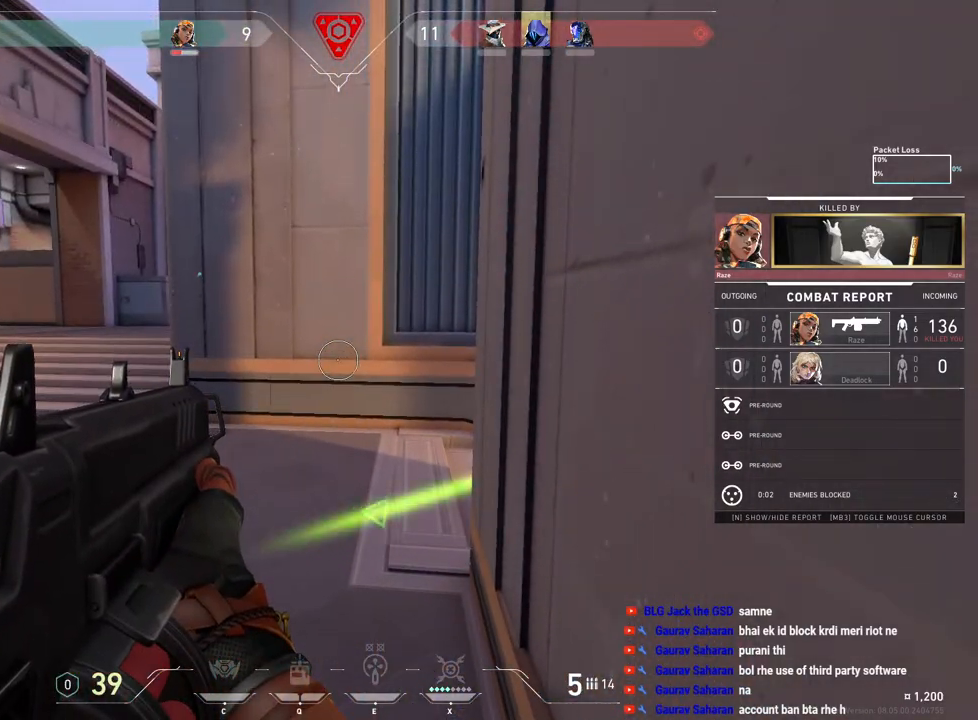
{"keys": [], "mouse": [], "events": []}
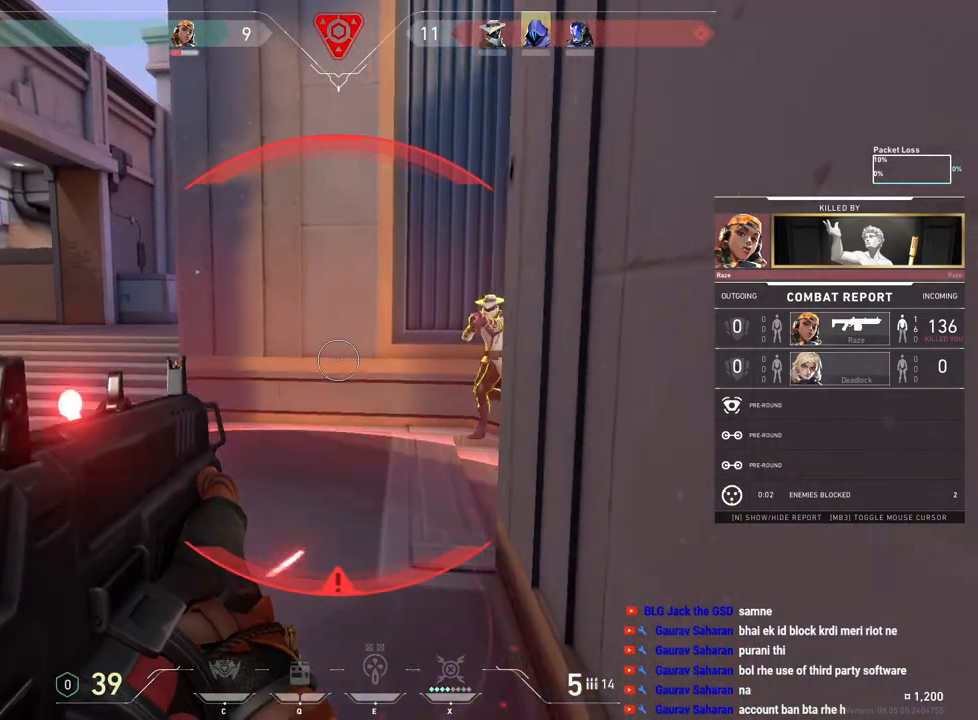
{"keys": [], "mouse": [], "events": []}
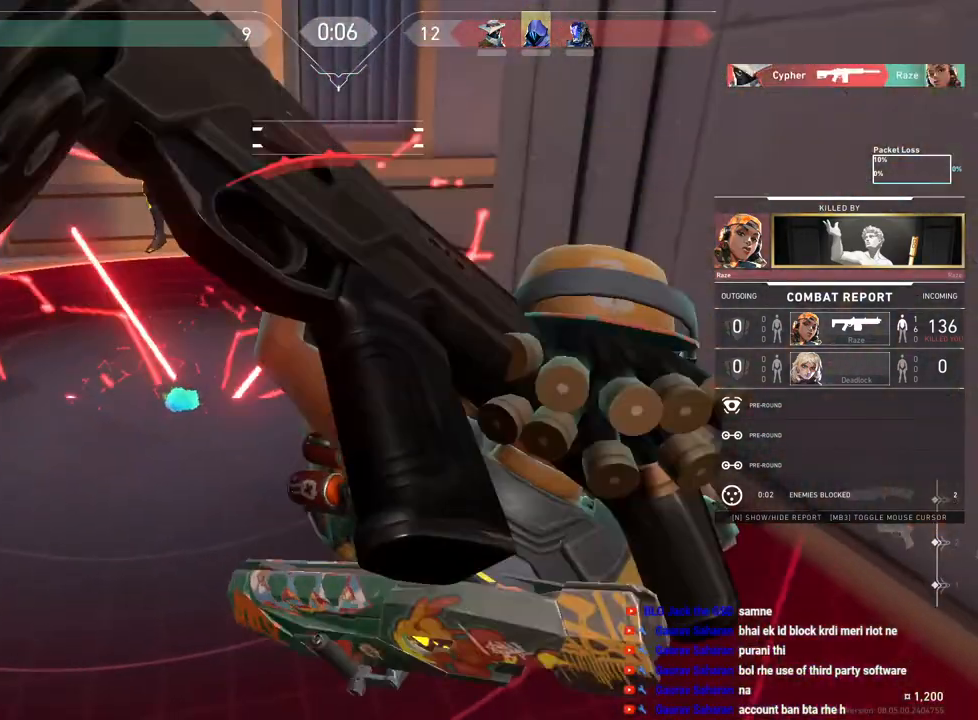
{"keys": [], "mouse": [], "events": []}
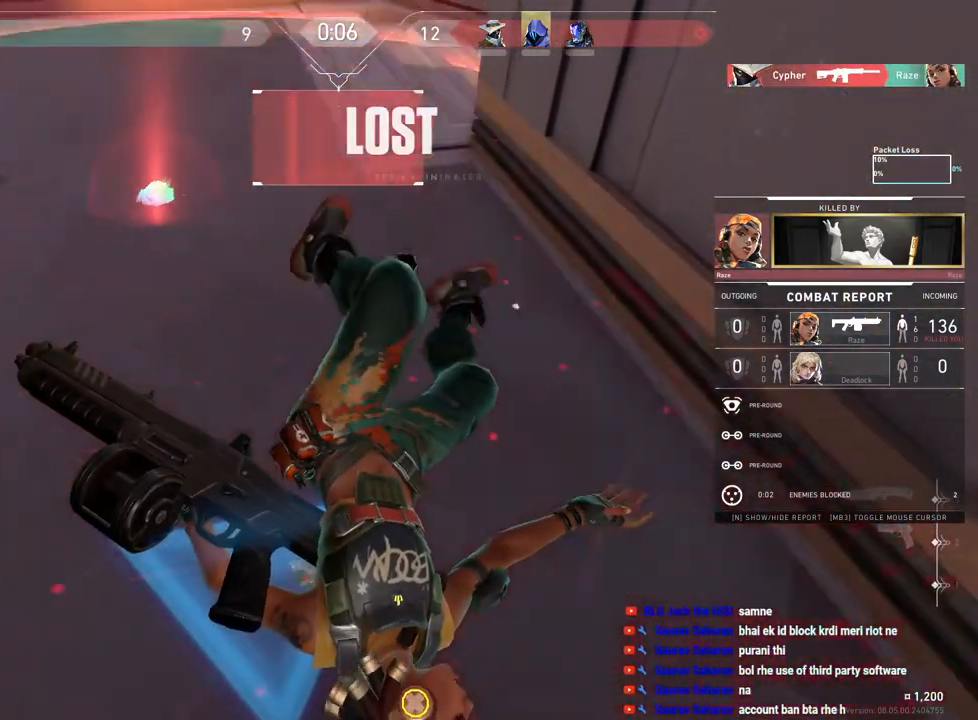
{"keys": ["tab"], "mouse": [], "events": [[300, "tab", "down"]]}
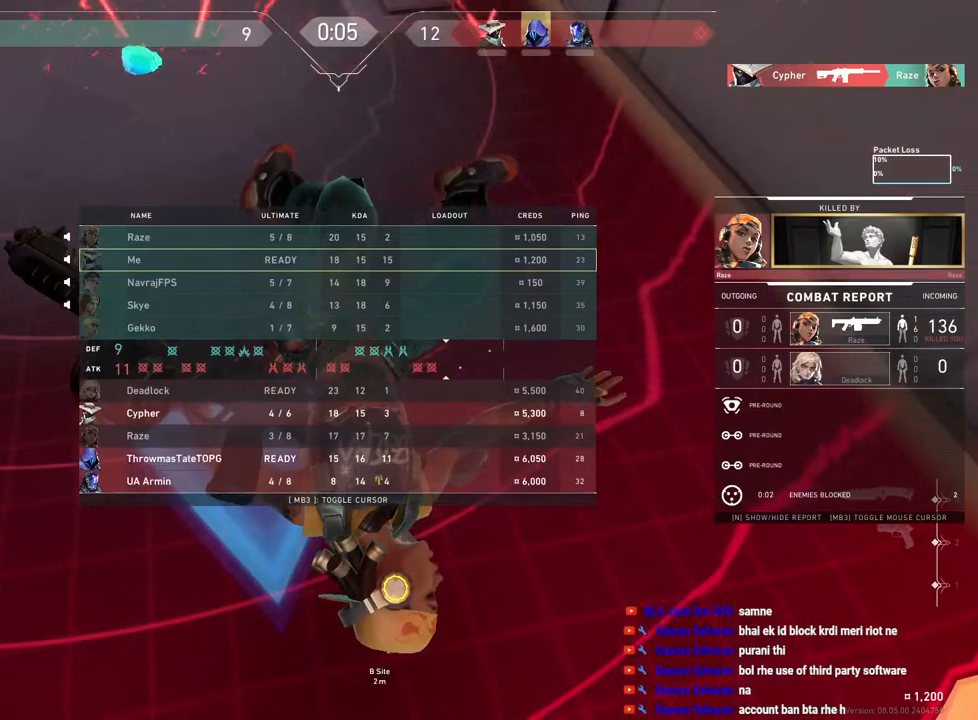
{"keys": ["tab"], "mouse": [], "events": []}
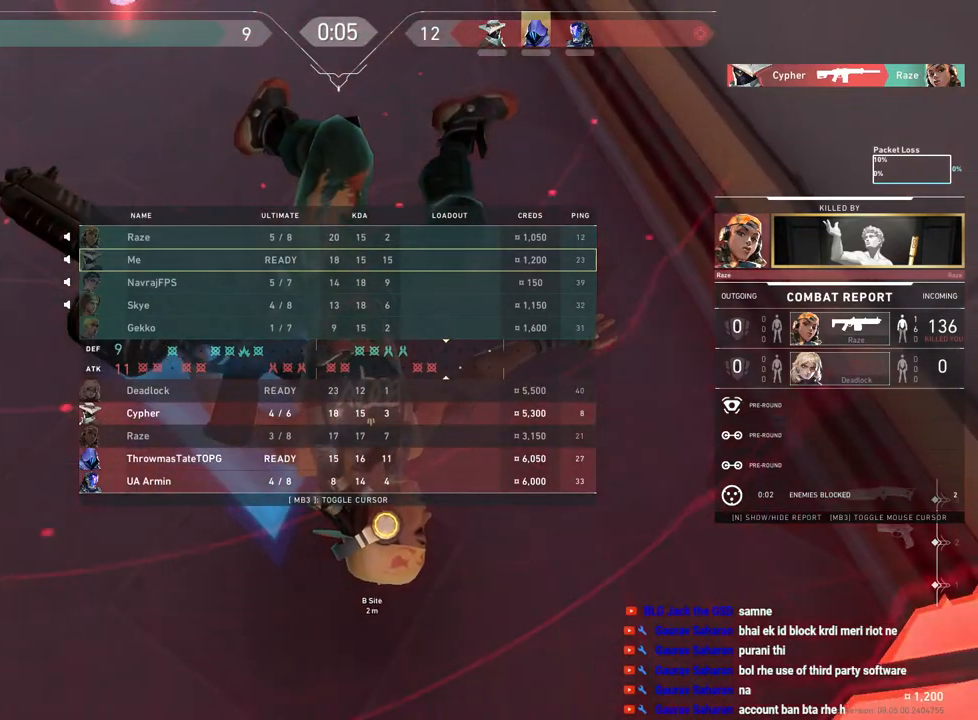
{"keys": ["tab"], "mouse": [], "events": []}
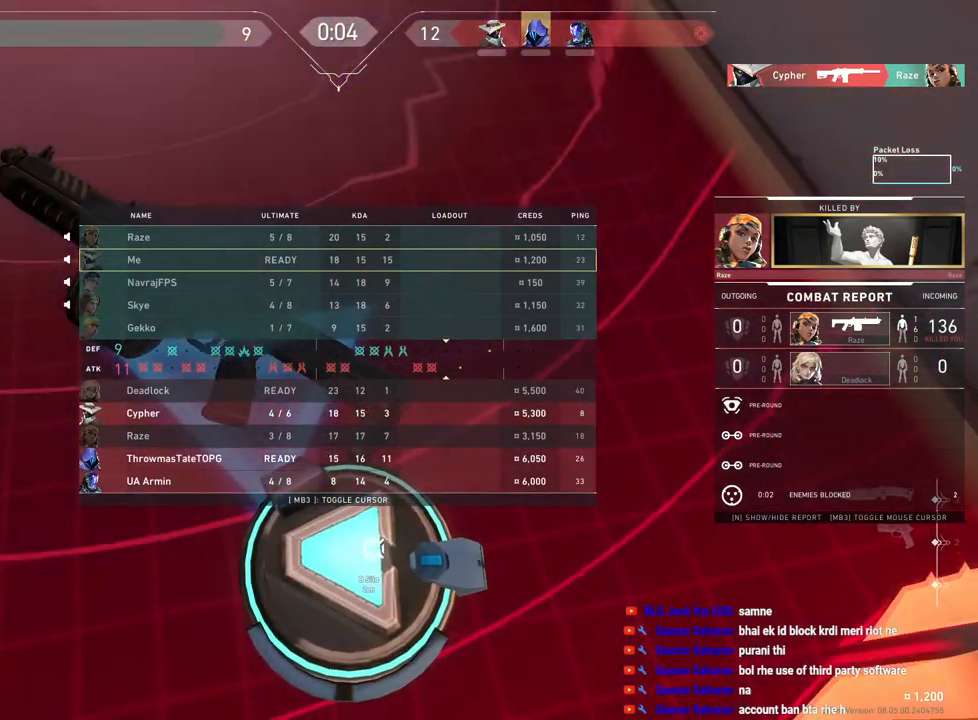
{"keys": ["tab"], "mouse": [], "events": []}
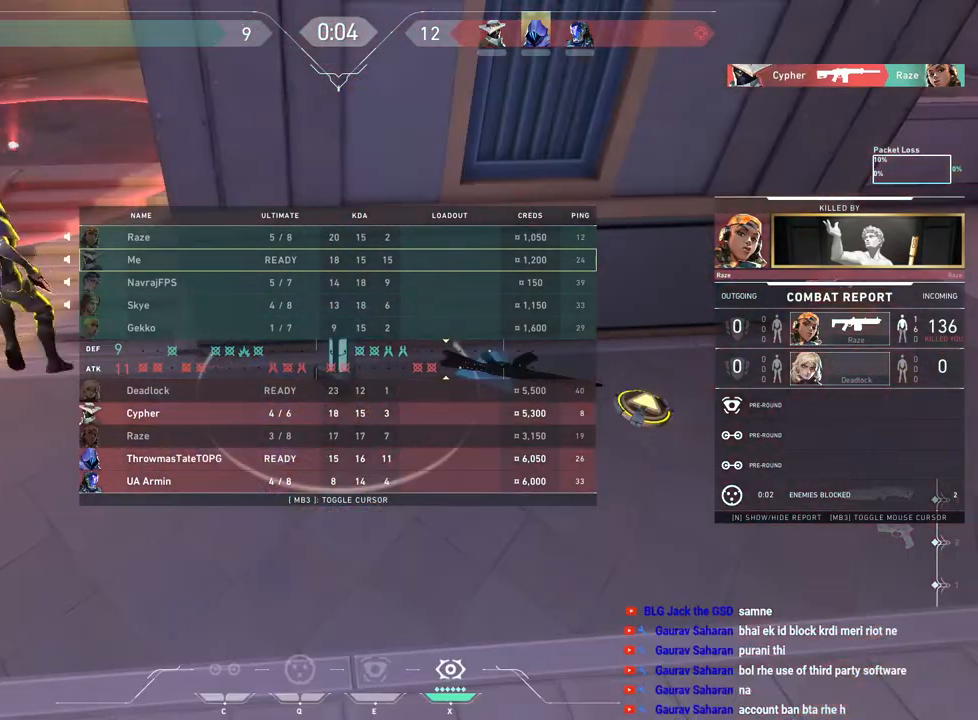
{"keys": ["tab"], "mouse": [], "events": []}
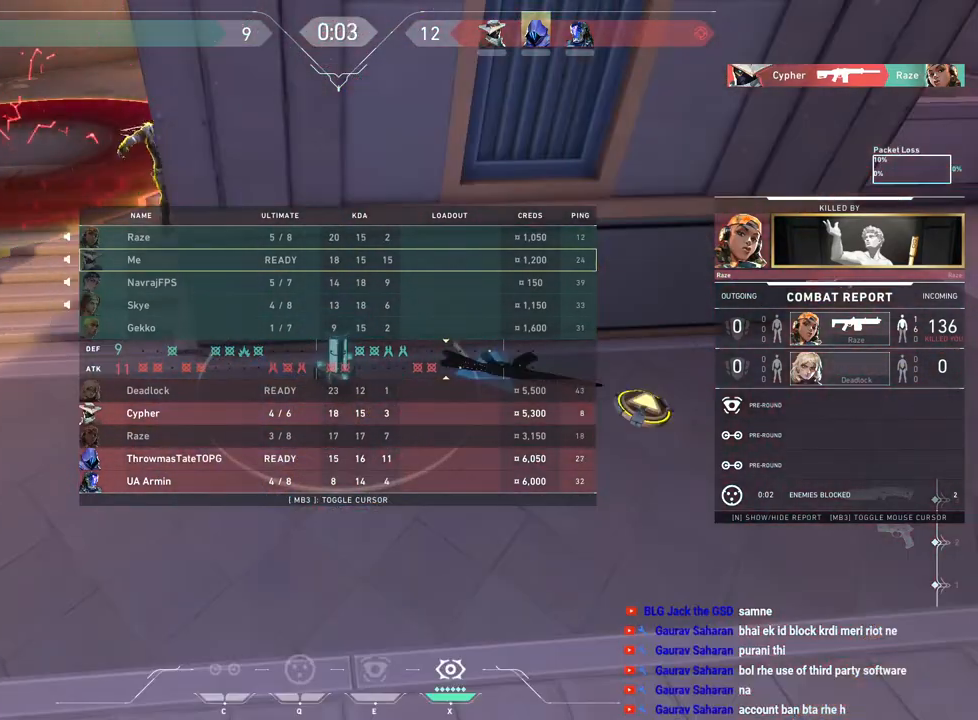
{"keys": ["tab"], "mouse": [], "events": []}
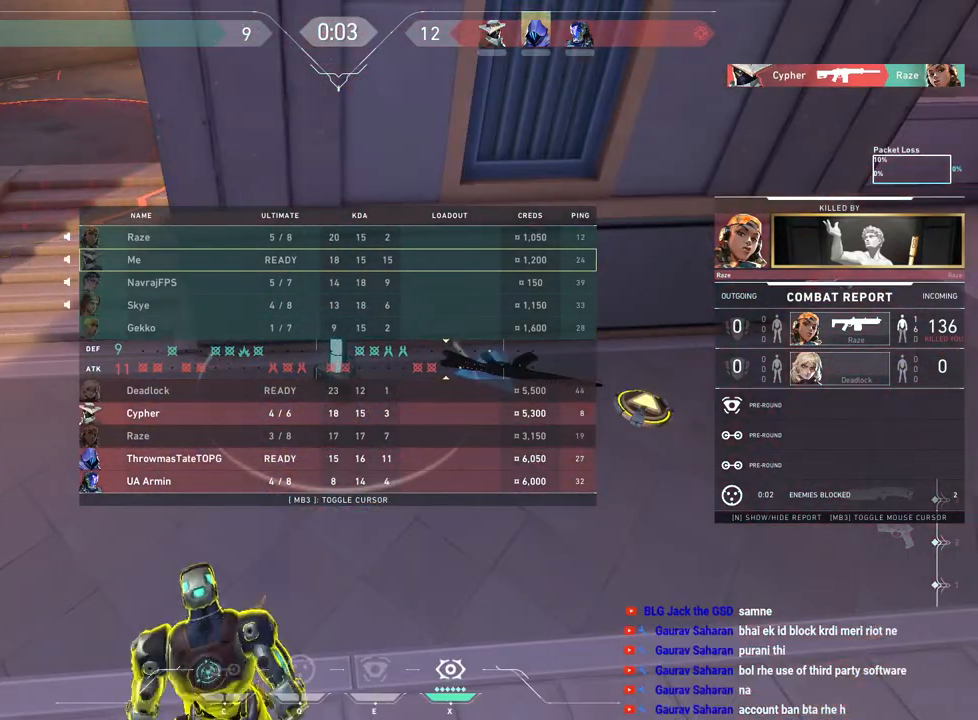
{"keys": ["tab"], "mouse": [], "events": []}
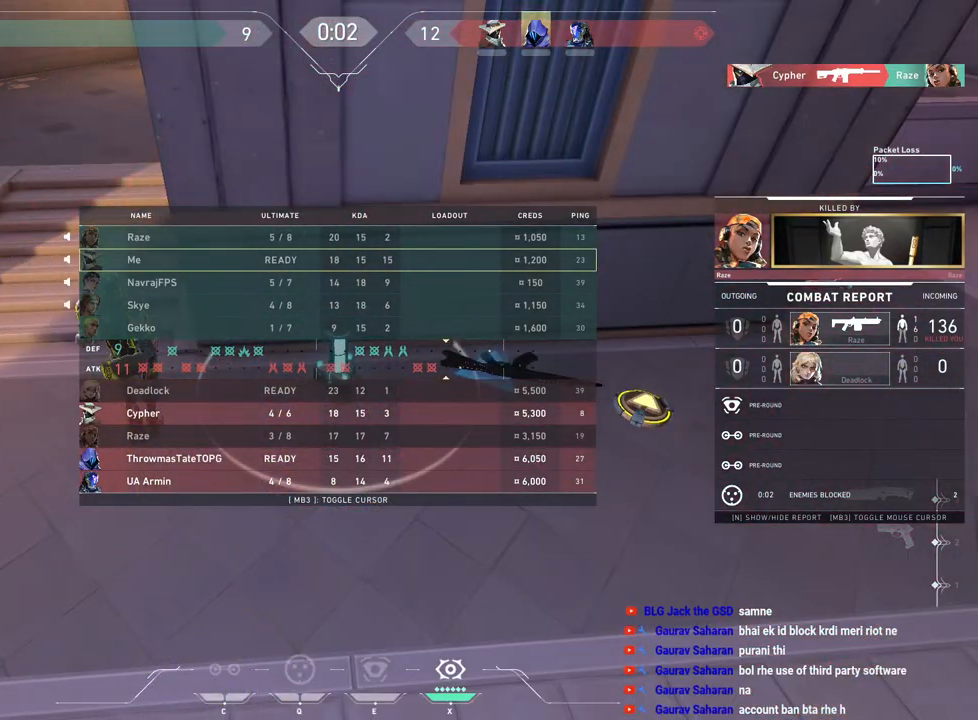
{"keys": ["tab"], "mouse": [], "events": []}
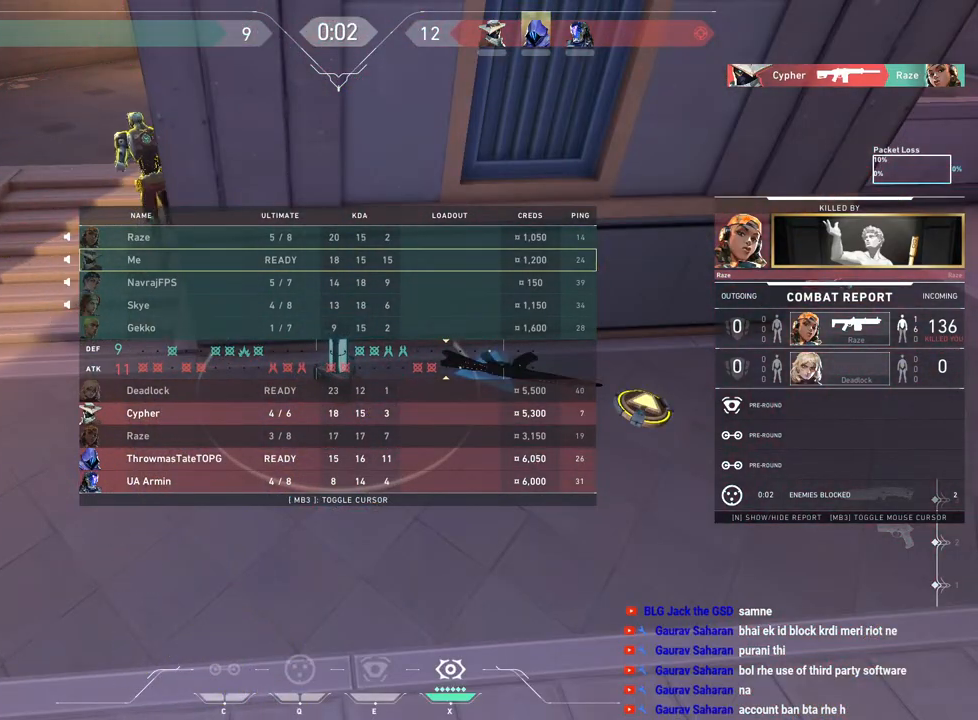
{"keys": ["tab"], "mouse": [], "events": [[167, "tab", "up"], [483, "tab", "down"]]}
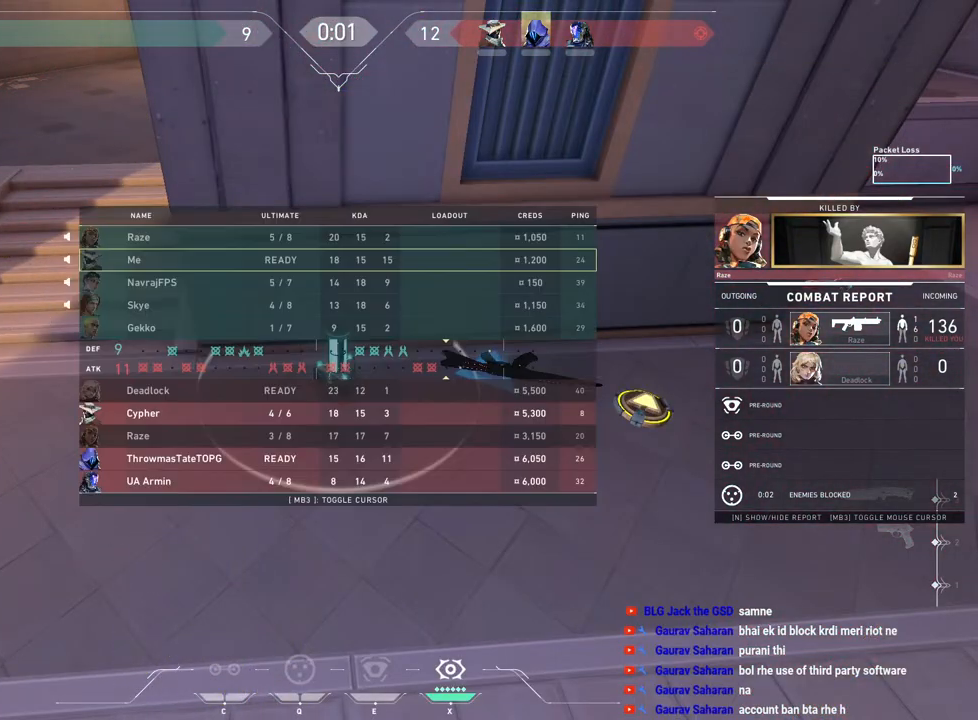
{"keys": ["tab"], "mouse": [], "events": [[200, "r", "down"], [417, "r", "up"]]}
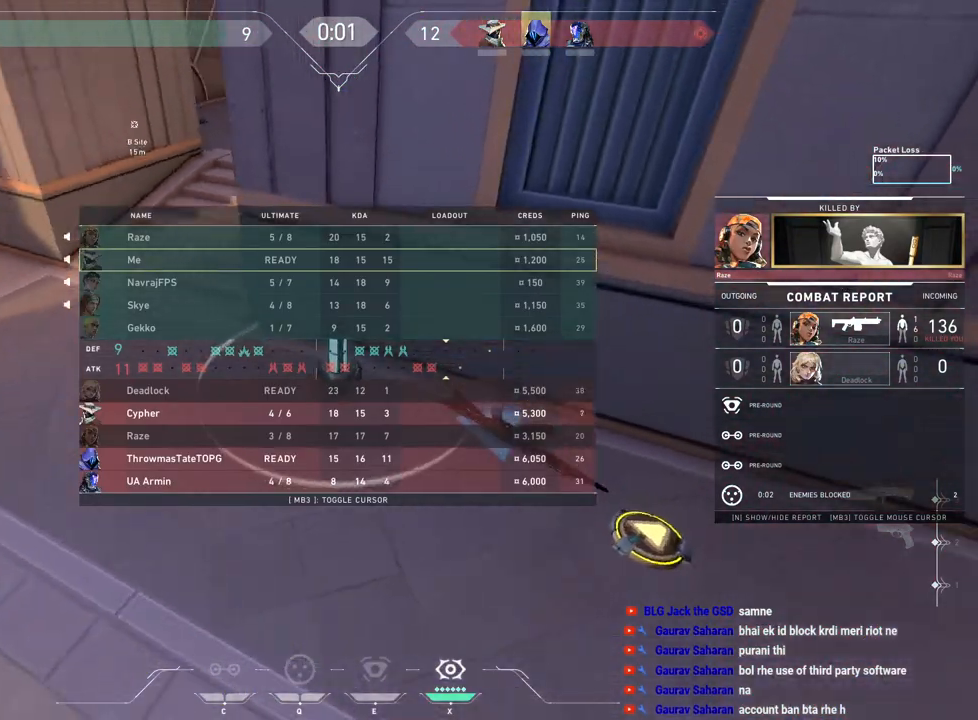
{"keys": ["tab"], "mouse": ["left"], "events": [[417, "mouse_left", "down"]]}